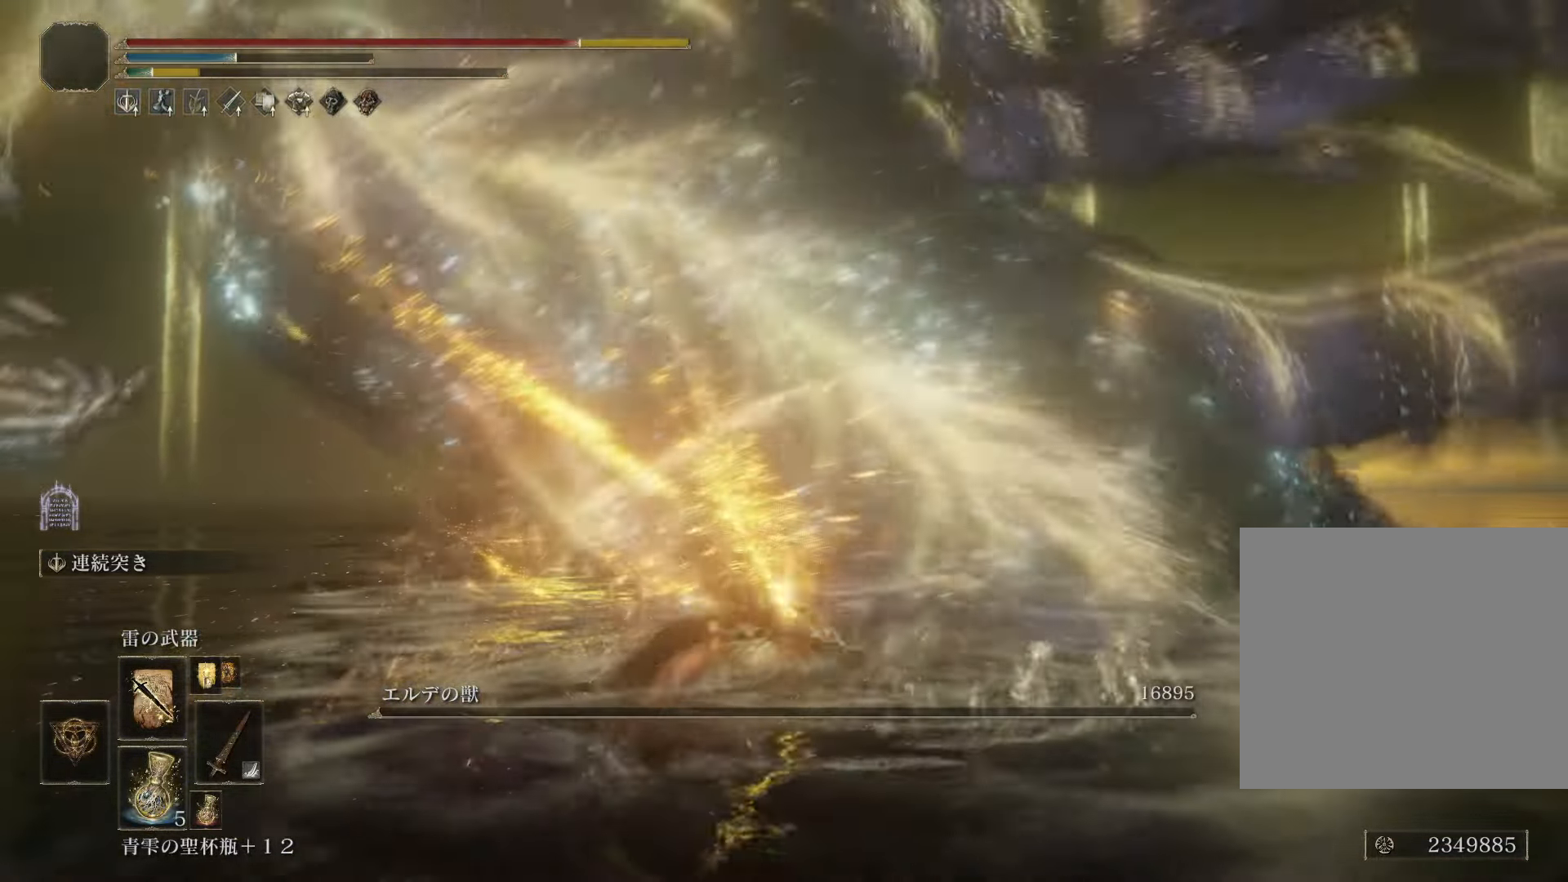
Gameplay with a controller (PlayStation layout); each line is a JSON object with the inputs held at the frame after it. "events" lists button and stick changes between this image and that frame as [ms after this image, input, new state], when the widget could be followed in between.
{"buttons": [], "left_stick": "center", "right_stick": "center", "events": [[200, "L2", "up"], [200, "left_stick", "center"]]}
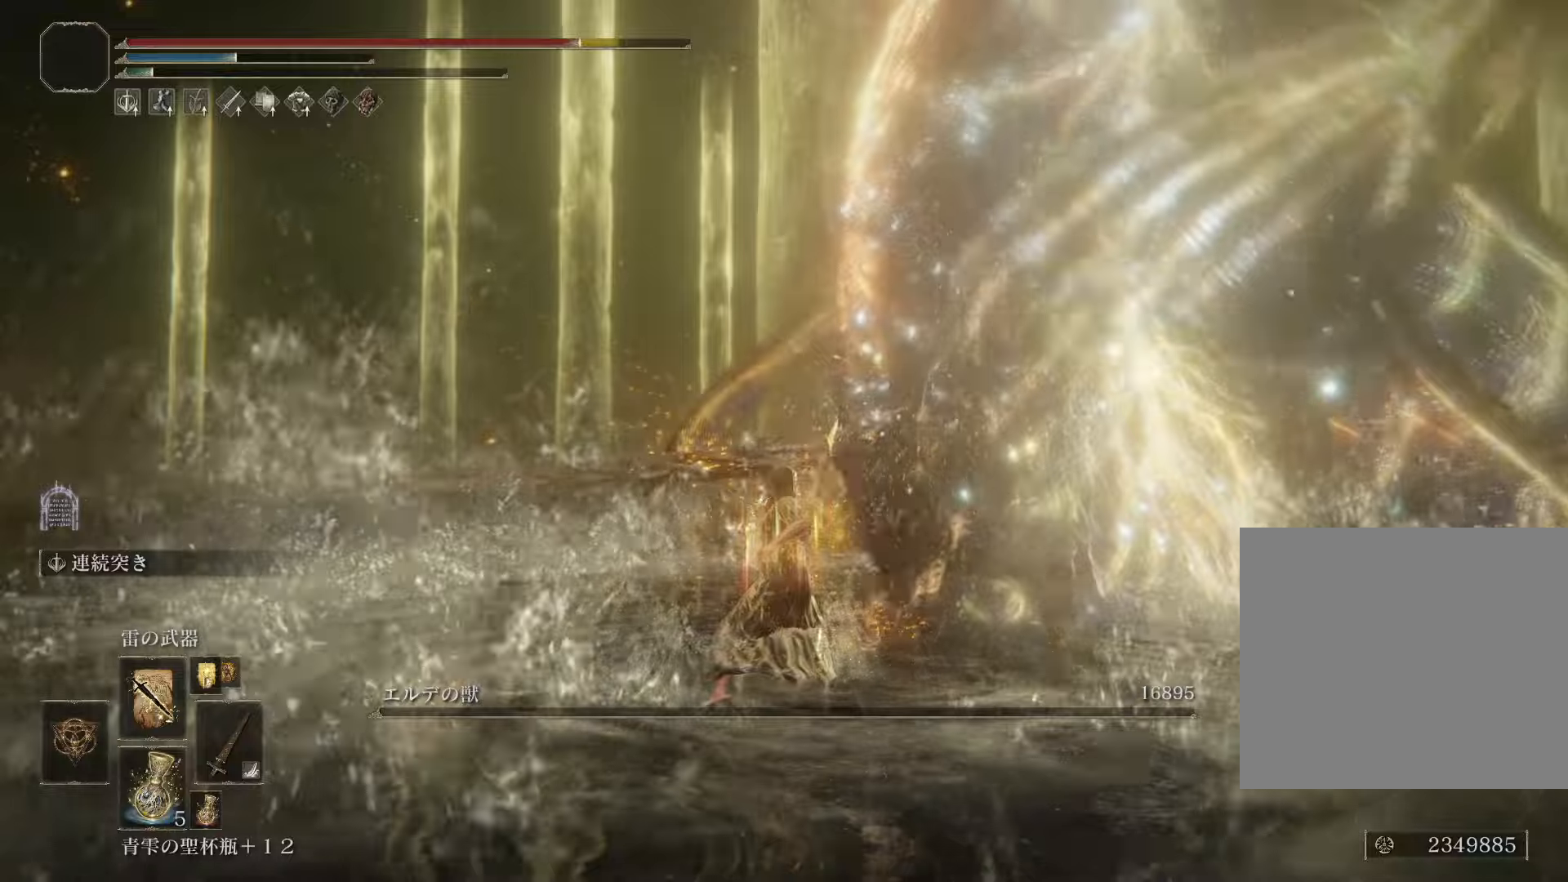
{"buttons": [], "left_stick": "center", "right_stick": "center", "events": []}
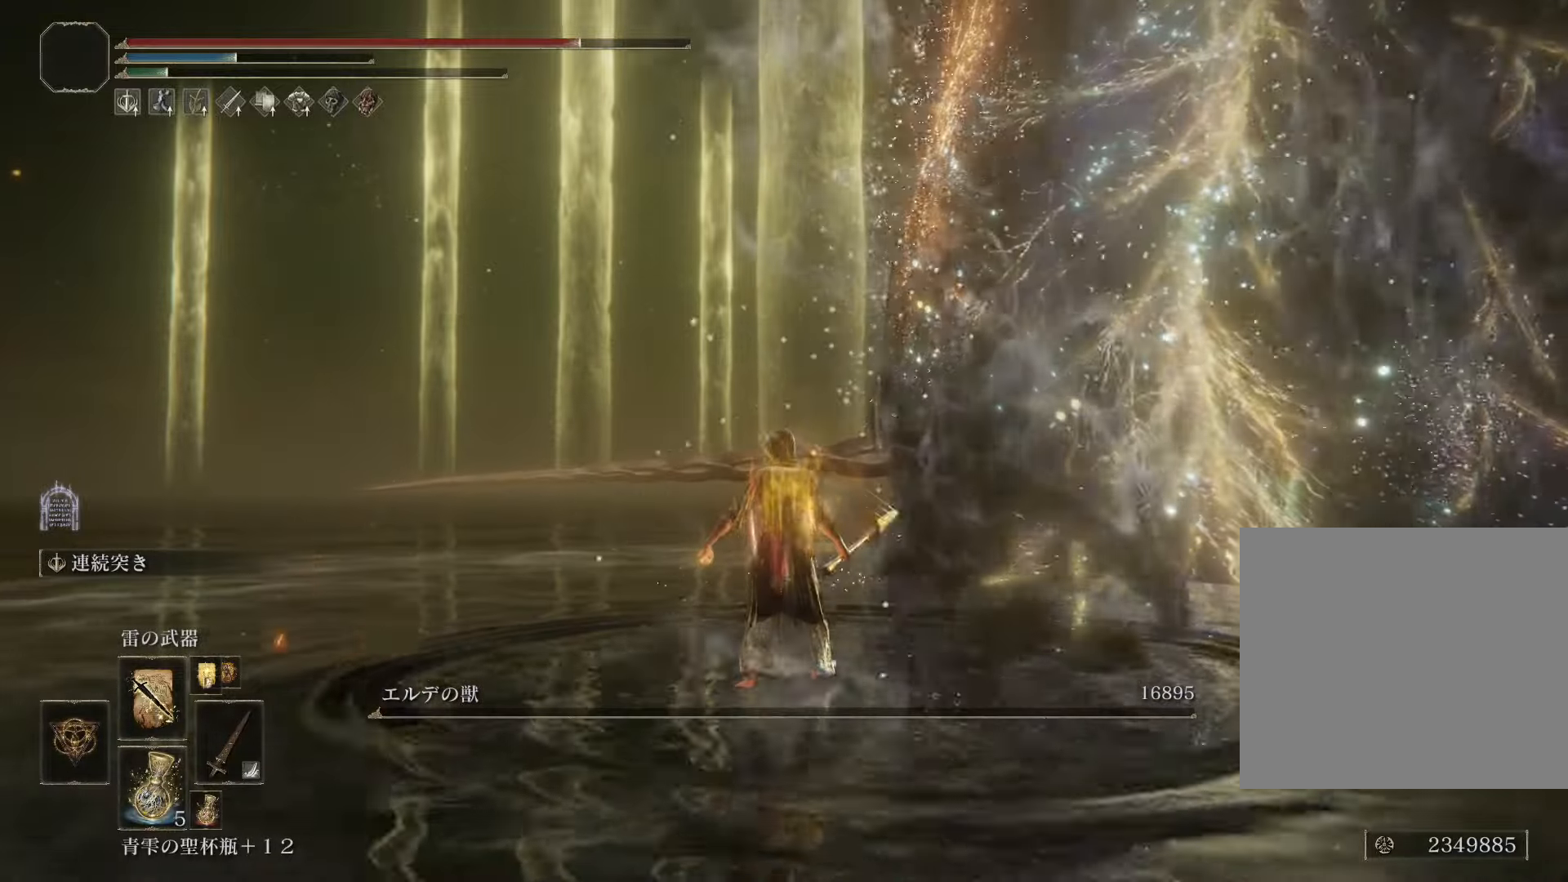
{"buttons": [], "left_stick": "down", "right_stick": "center", "events": [[300, "left_stick", "down"]]}
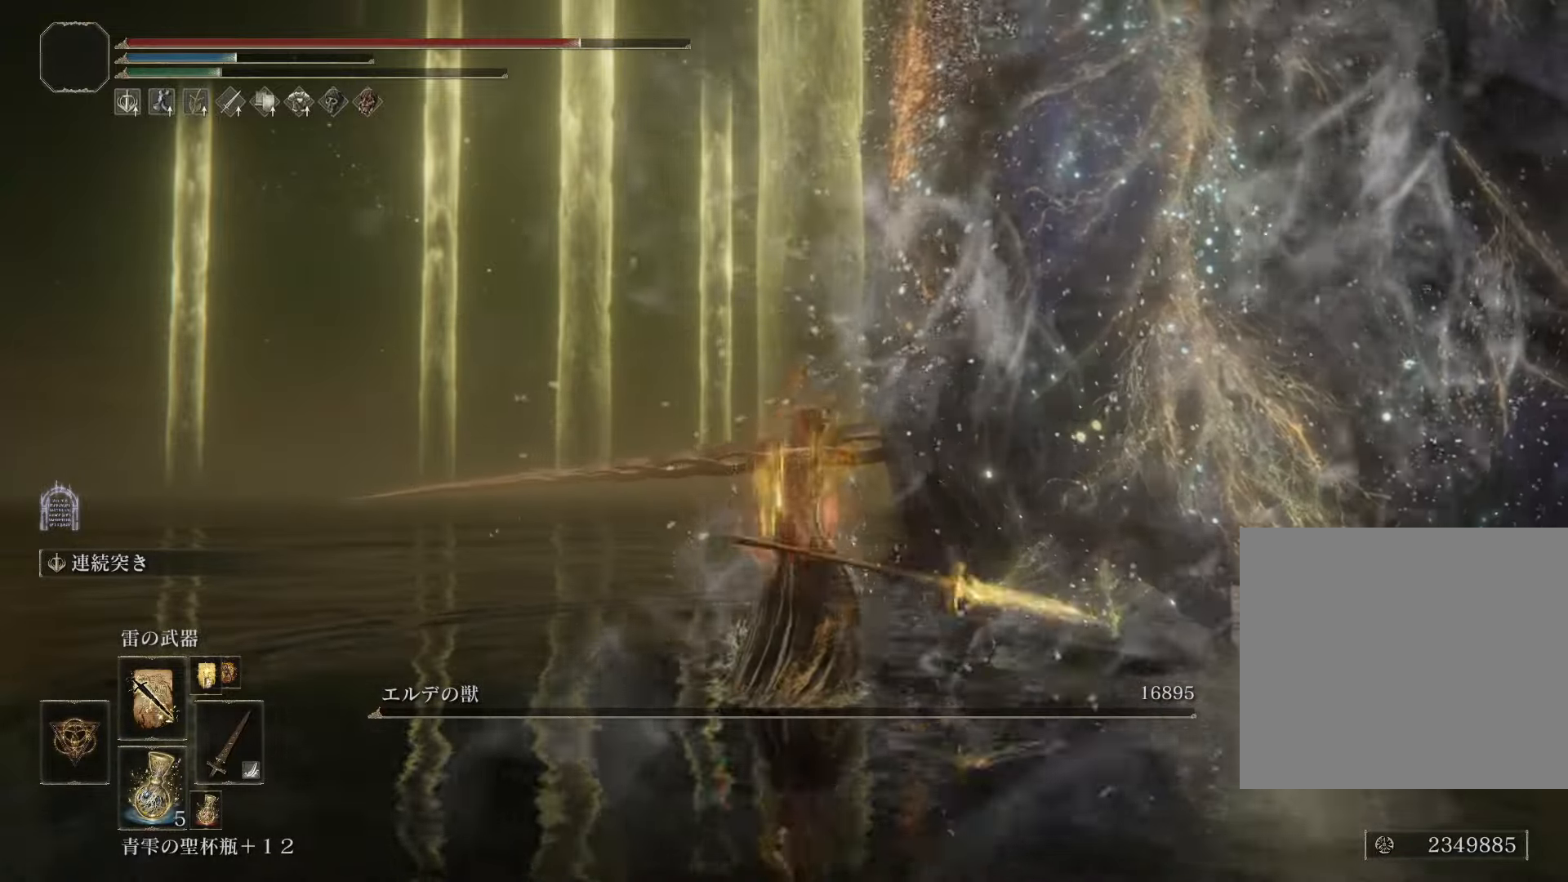
{"buttons": [], "left_stick": "down", "right_stick": "center", "events": []}
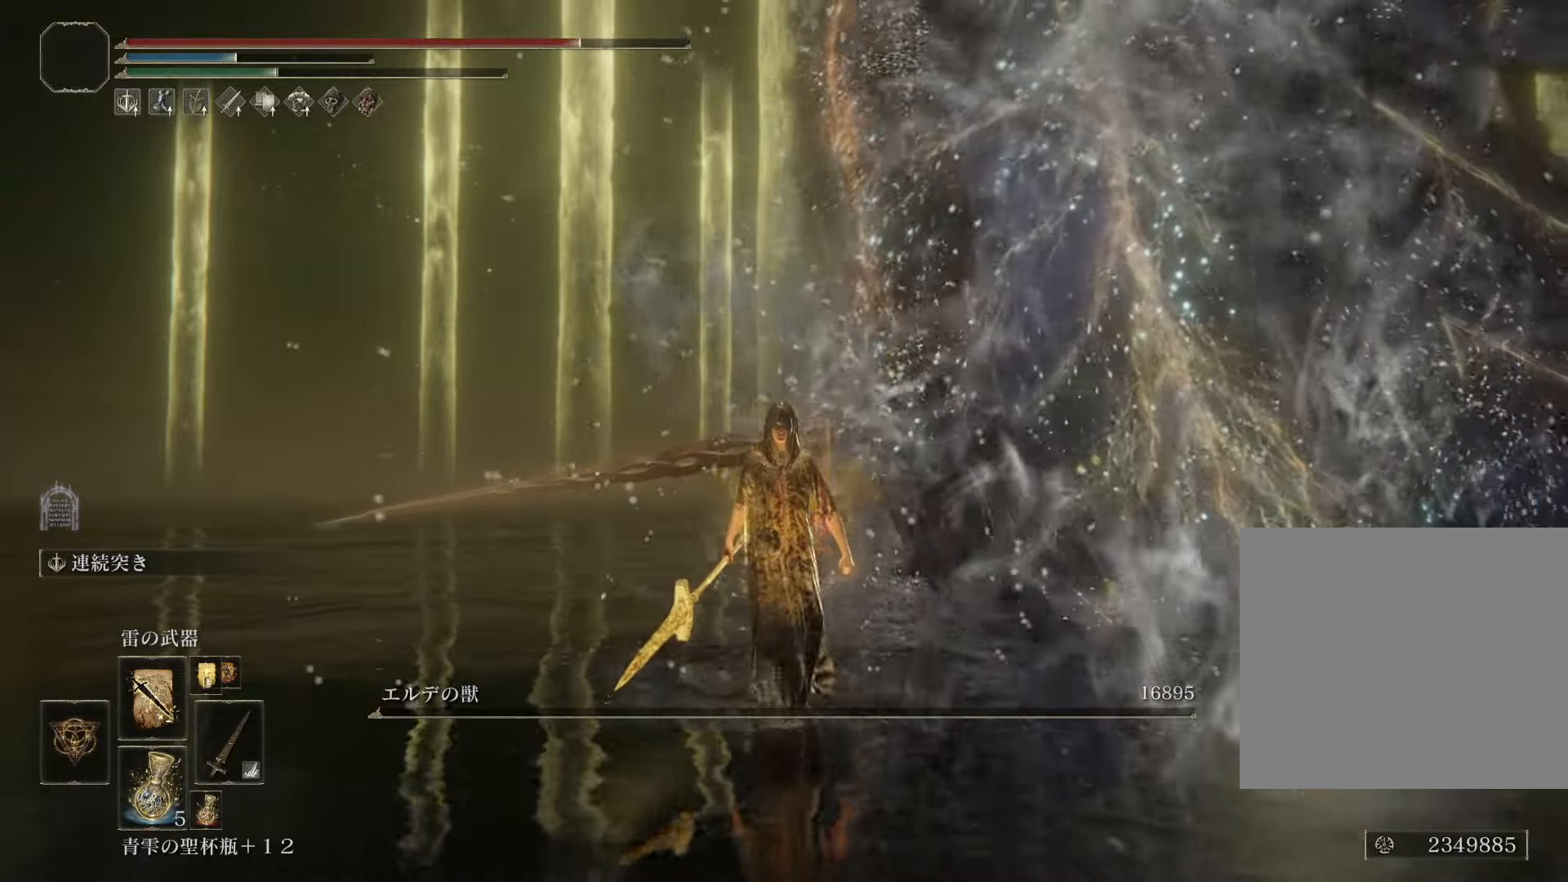
{"buttons": [], "left_stick": "down", "right_stick": "up-right", "events": [[167, "right_stick", "up-right"]]}
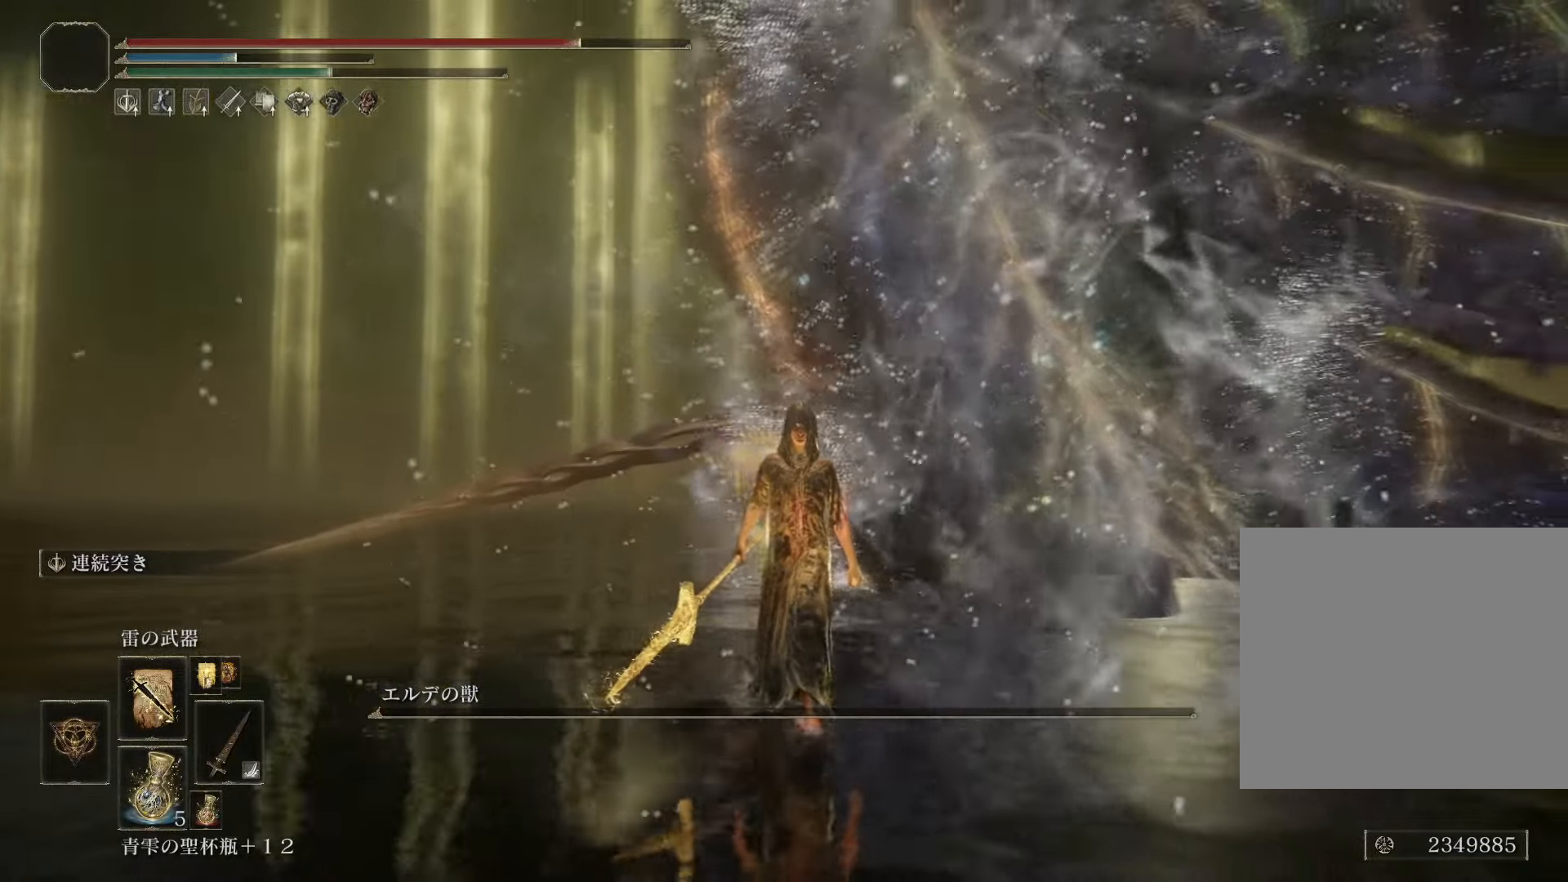
{"buttons": [], "left_stick": "down", "right_stick": "up-right", "events": []}
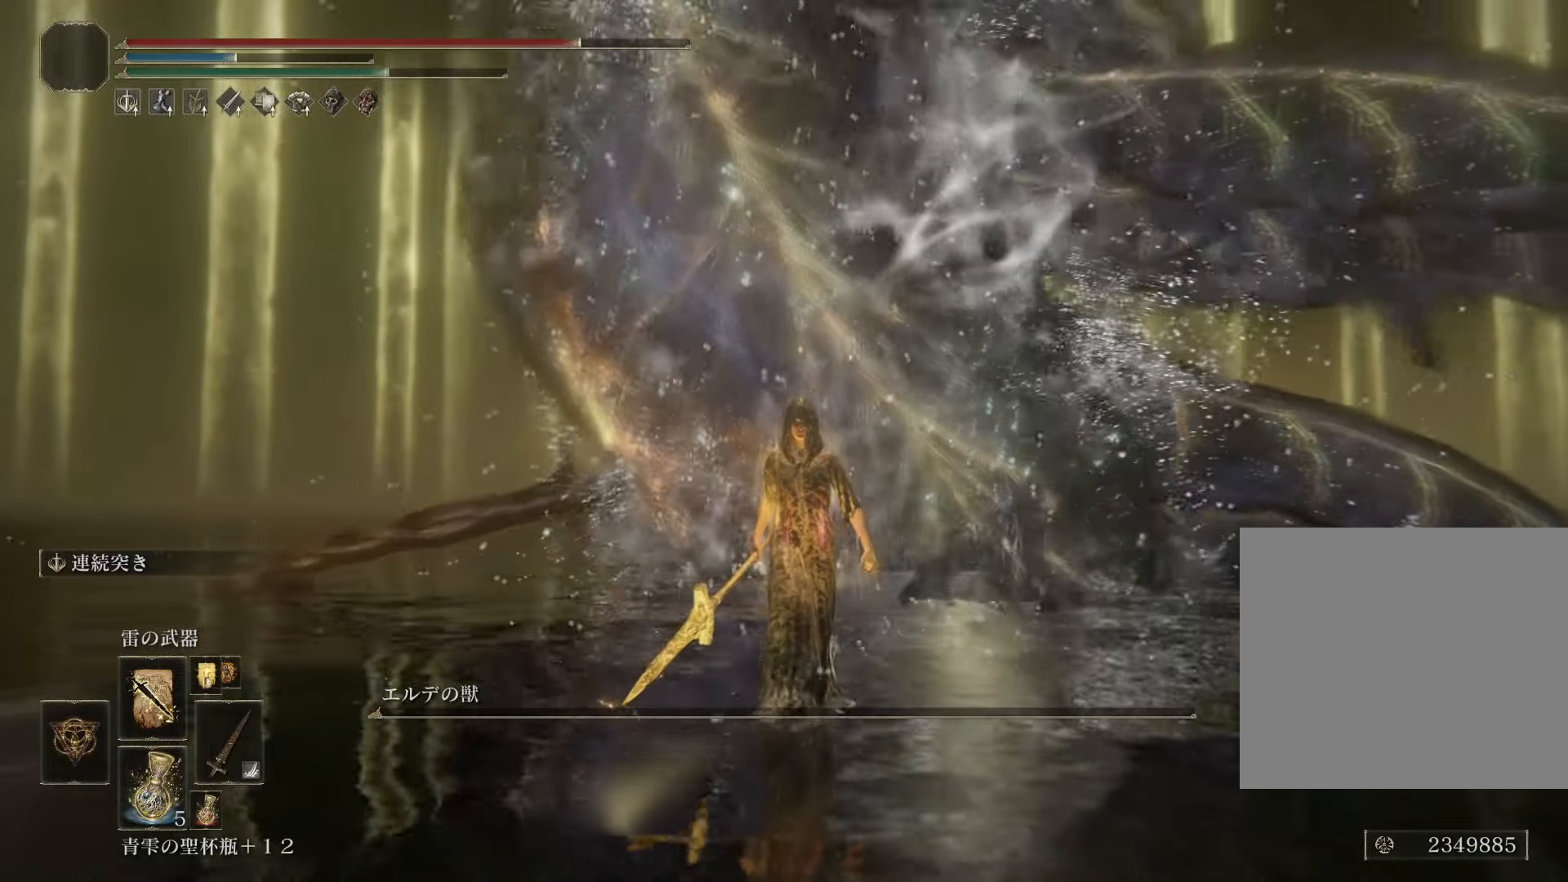
{"buttons": [], "left_stick": "down", "right_stick": "center", "events": [[284, "right_stick", "center"]]}
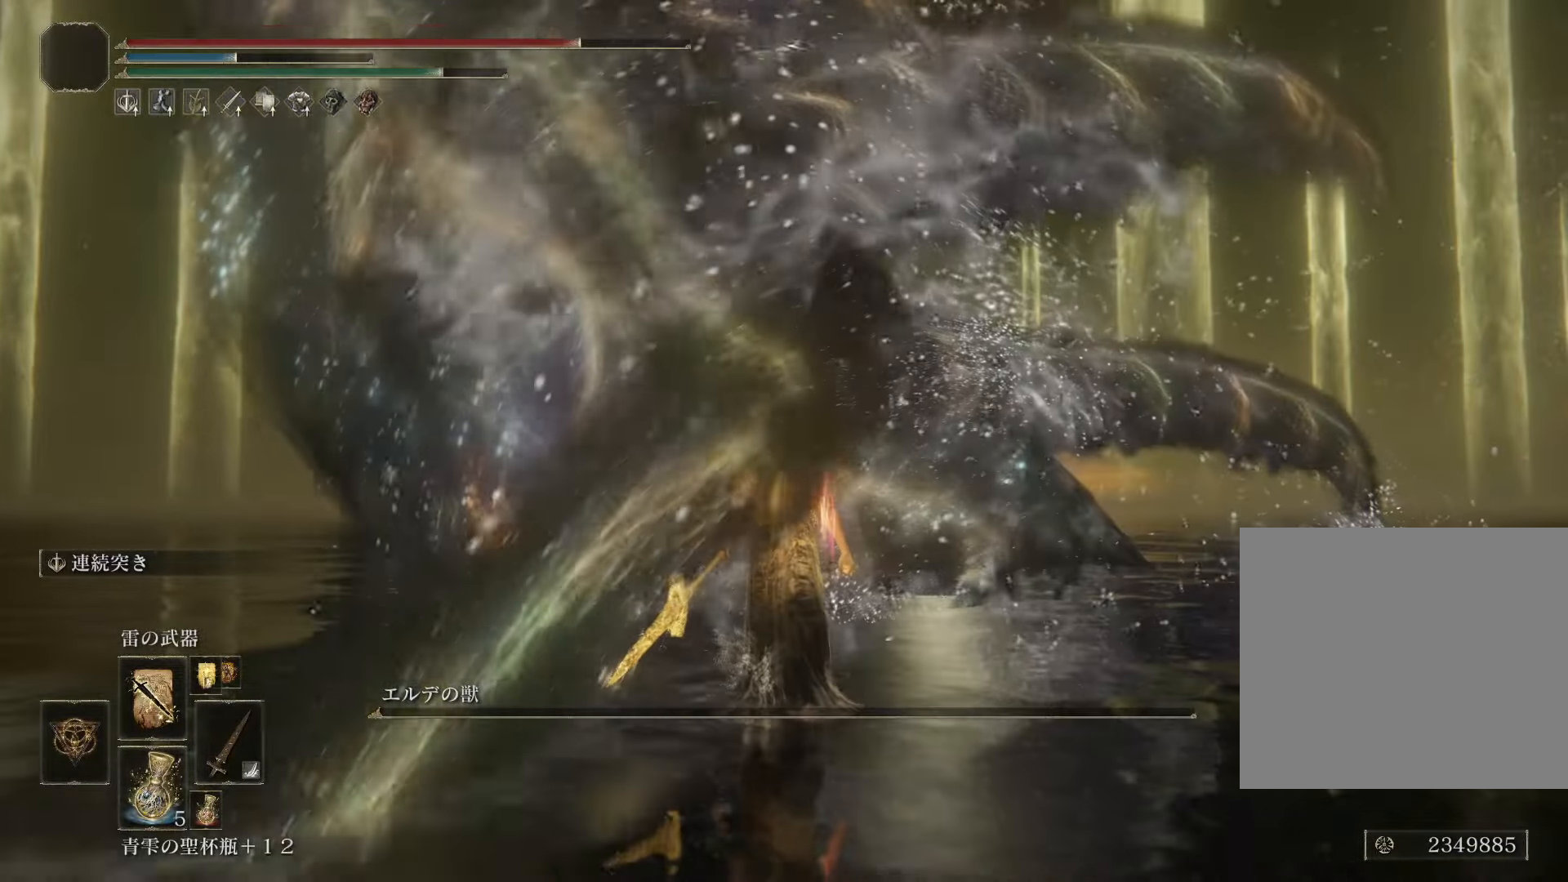
{"buttons": [], "left_stick": "down", "right_stick": "center", "events": []}
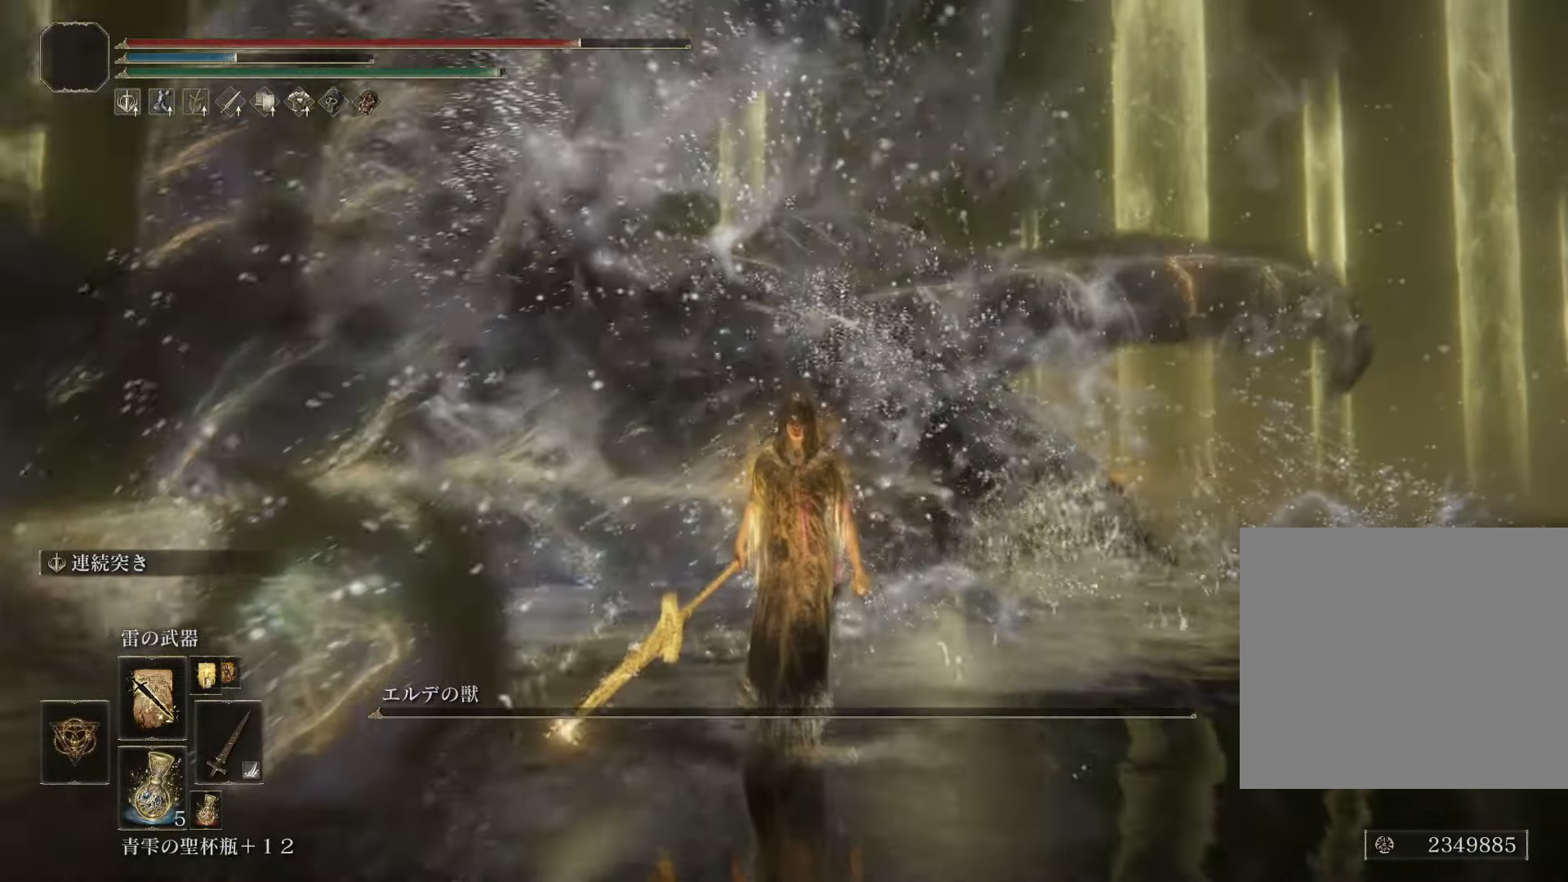
{"buttons": [], "left_stick": "down", "right_stick": "center", "events": []}
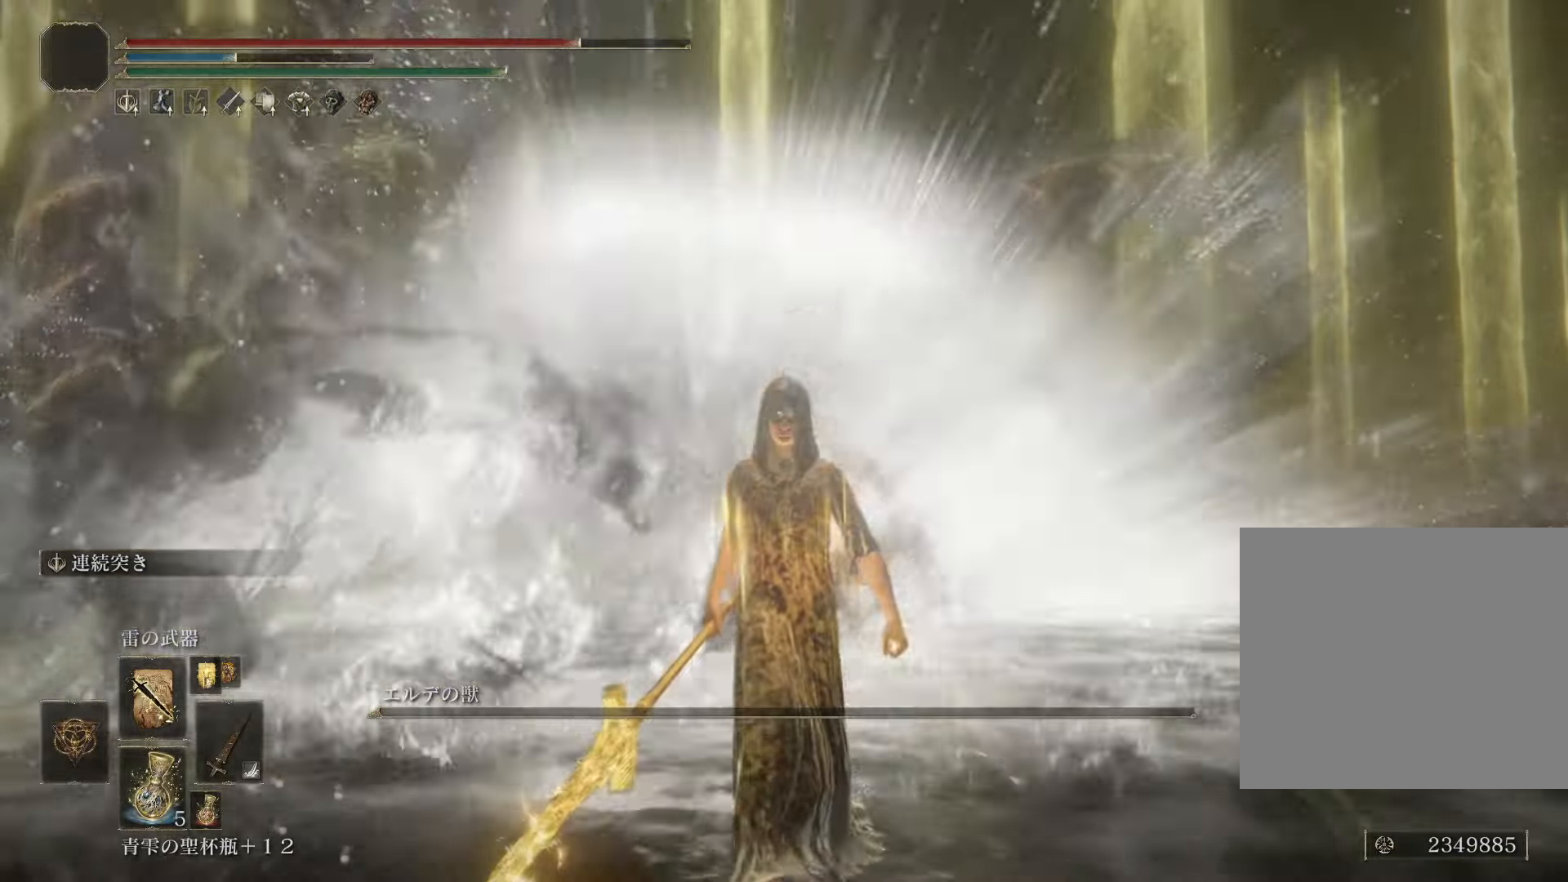
{"buttons": [], "left_stick": "down", "right_stick": "center", "events": []}
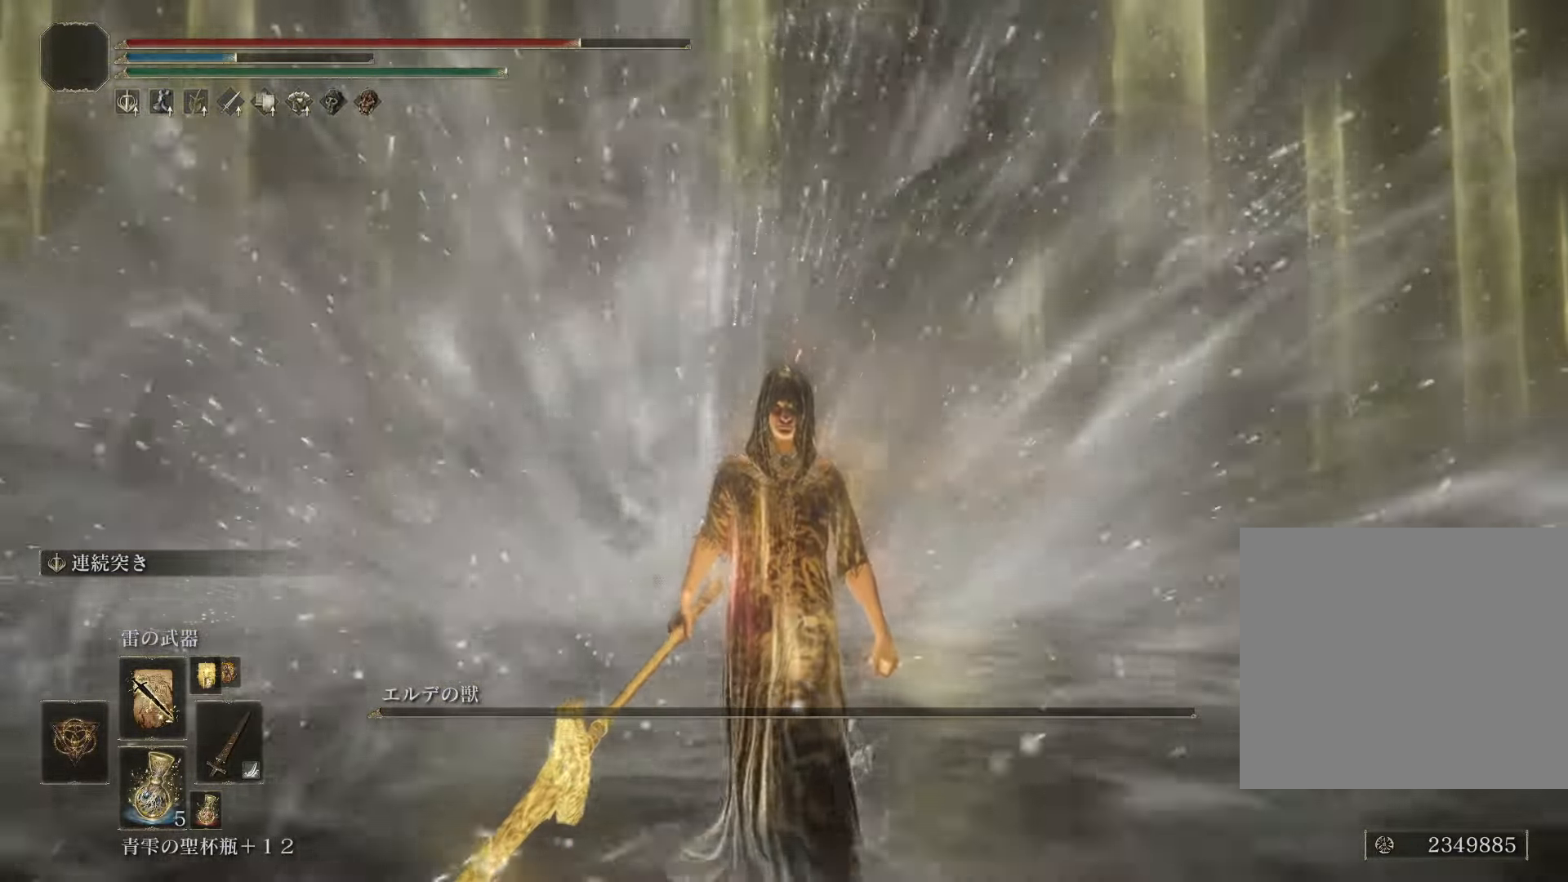
{"buttons": [], "left_stick": "down", "right_stick": "center", "events": []}
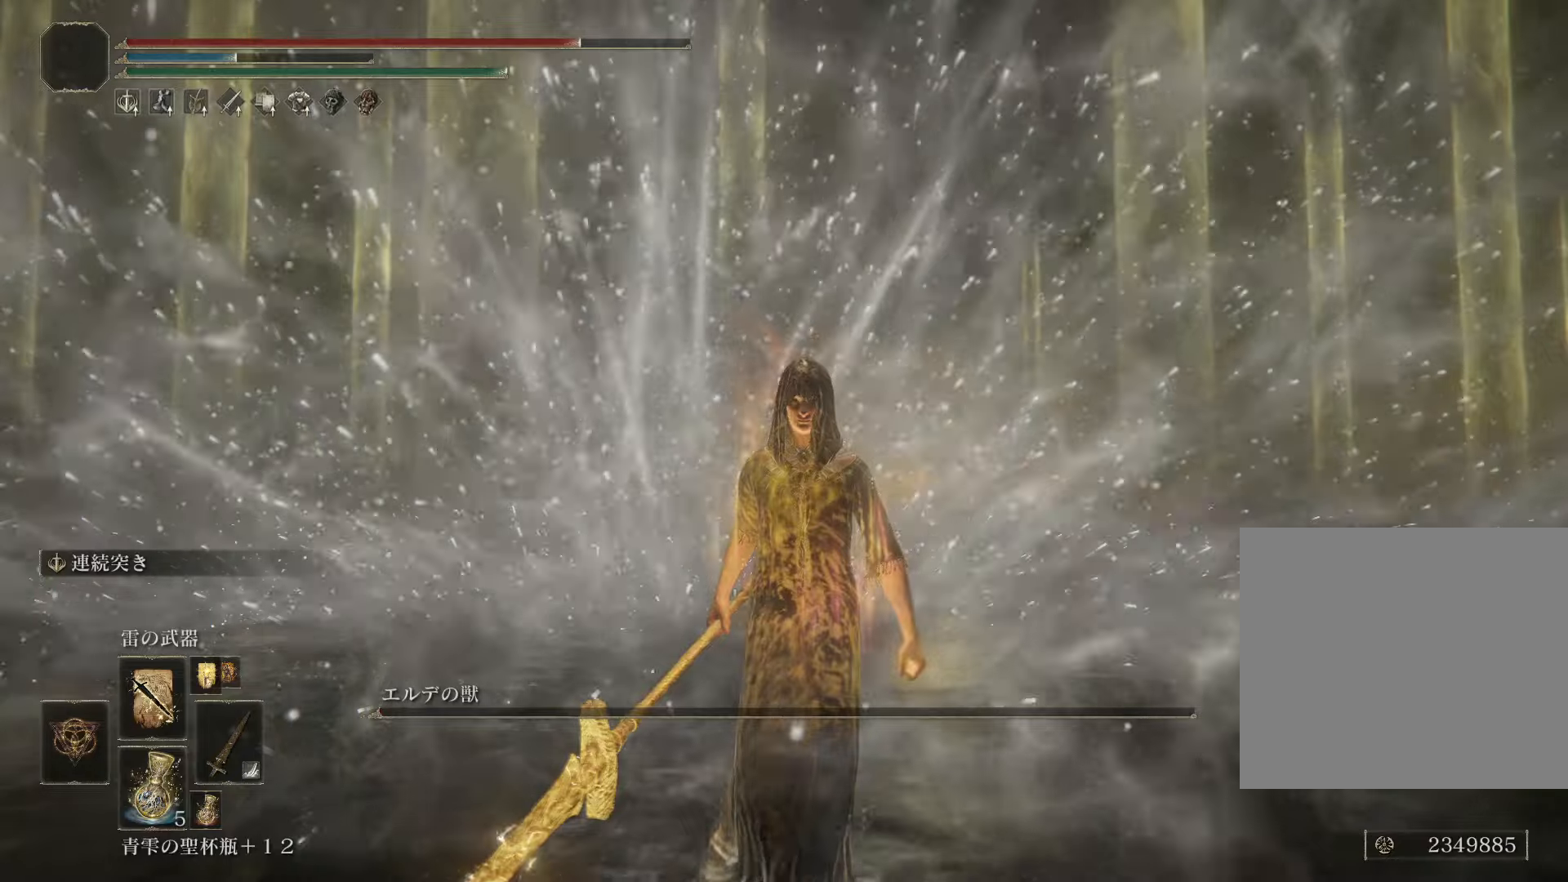
{"buttons": [], "left_stick": "center", "right_stick": "center", "events": [[383, "left_stick", "center"]]}
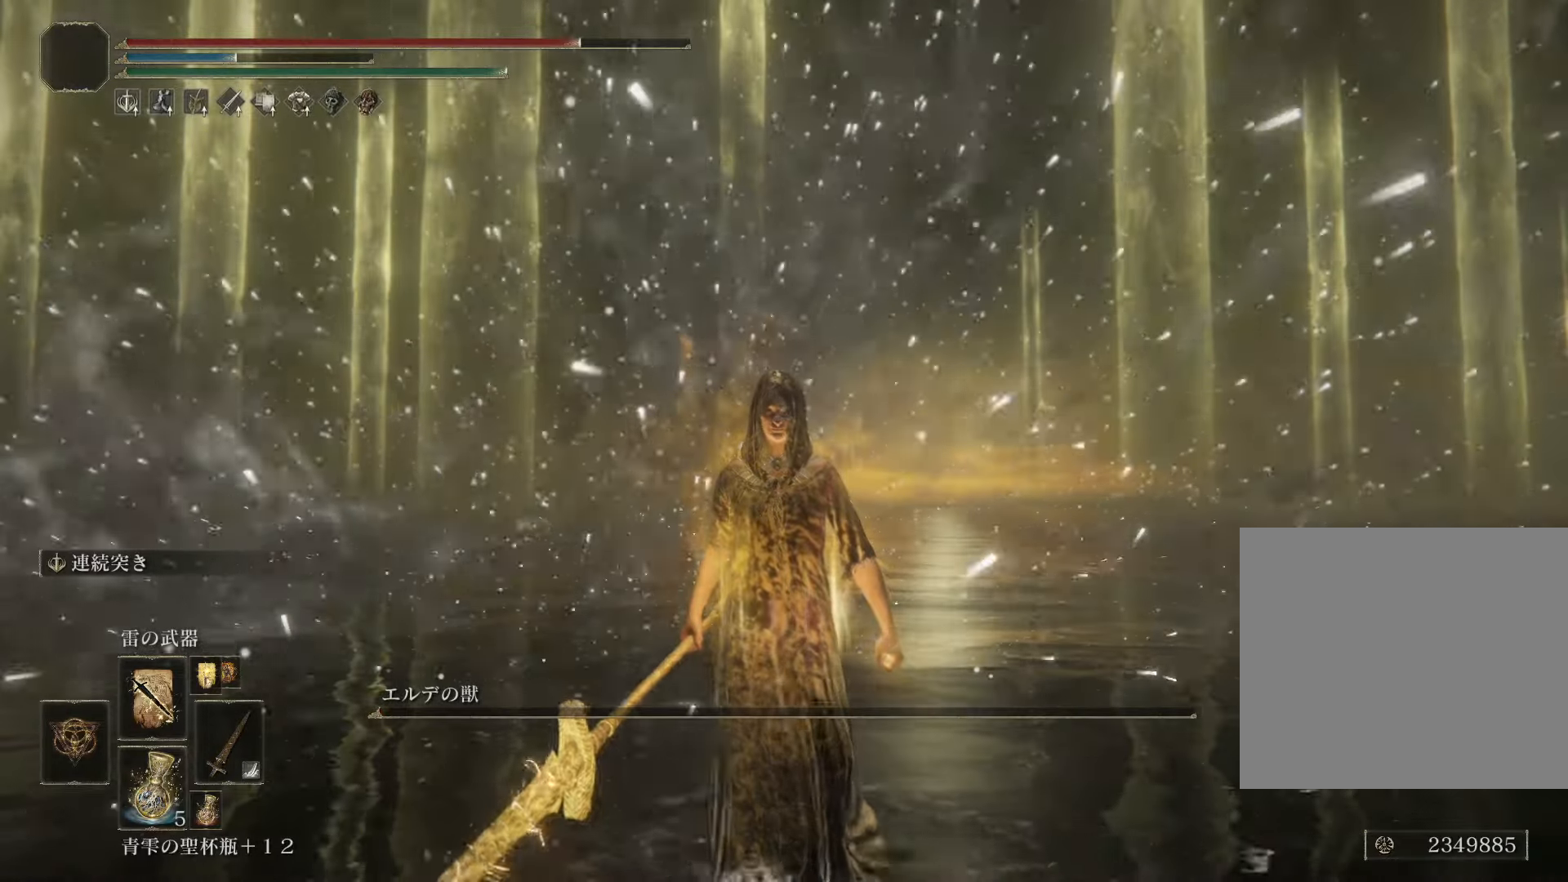
{"buttons": [], "left_stick": "center", "right_stick": "center", "events": []}
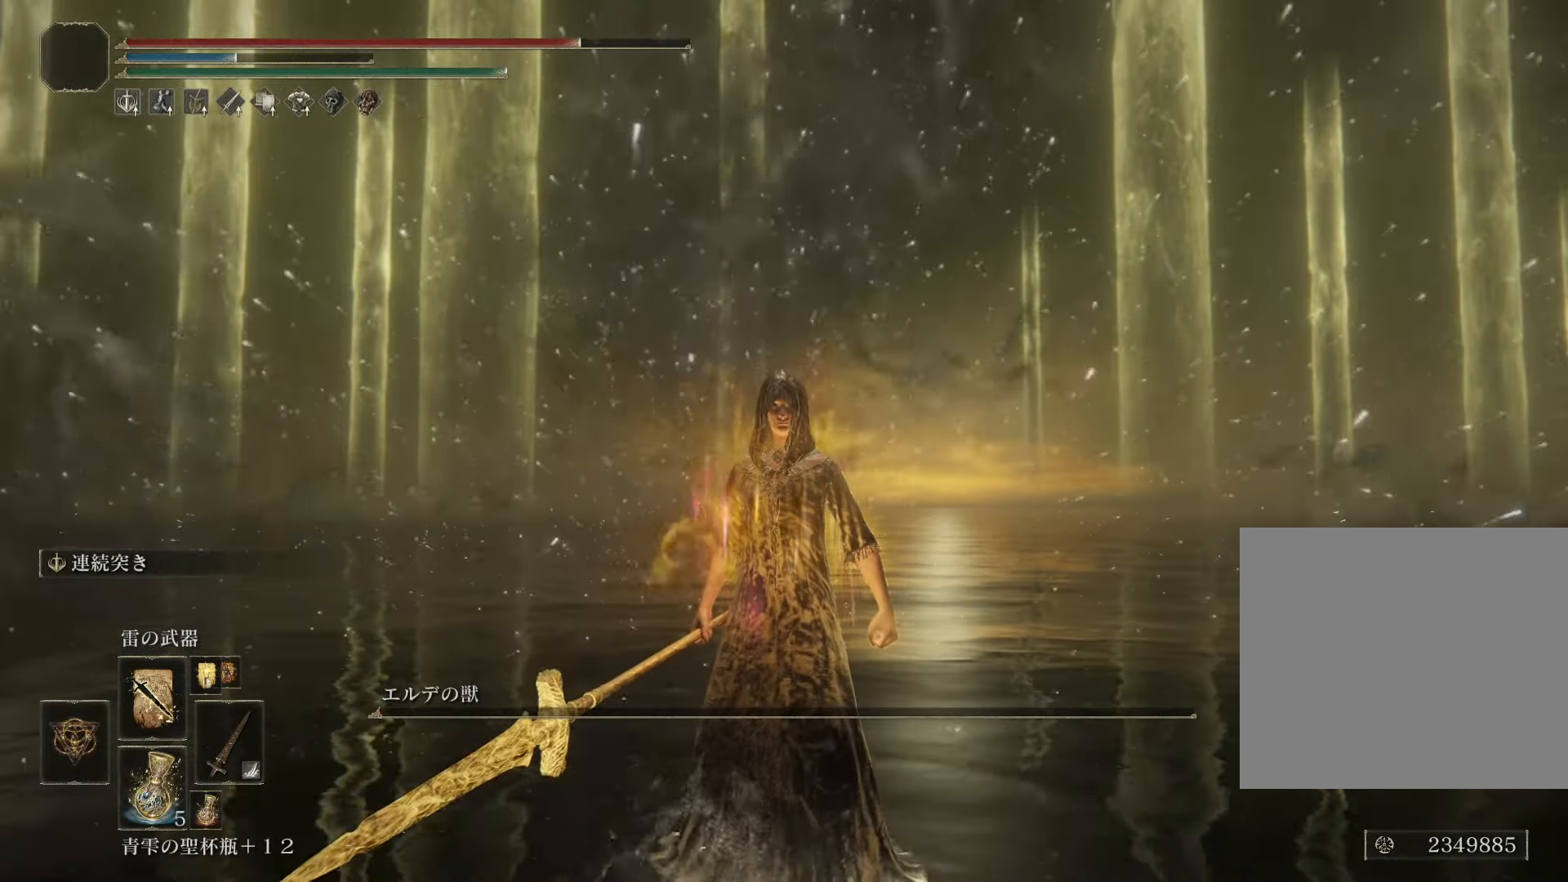
{"buttons": [], "left_stick": "center", "right_stick": "center", "events": []}
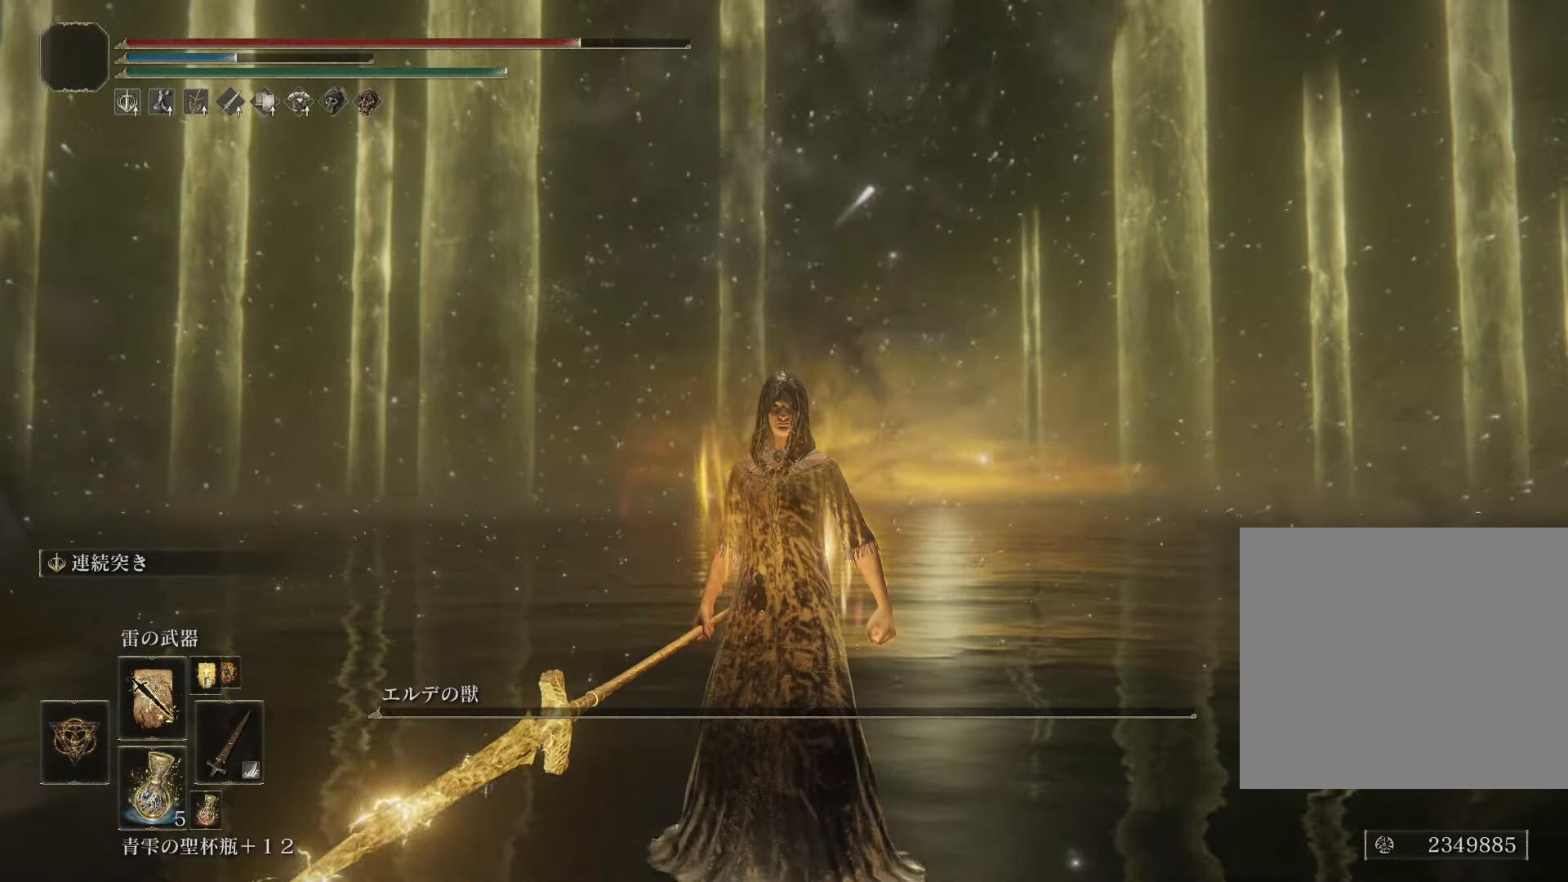
{"buttons": [], "left_stick": "center", "right_stick": "left", "events": [[284, "right_stick", "left"]]}
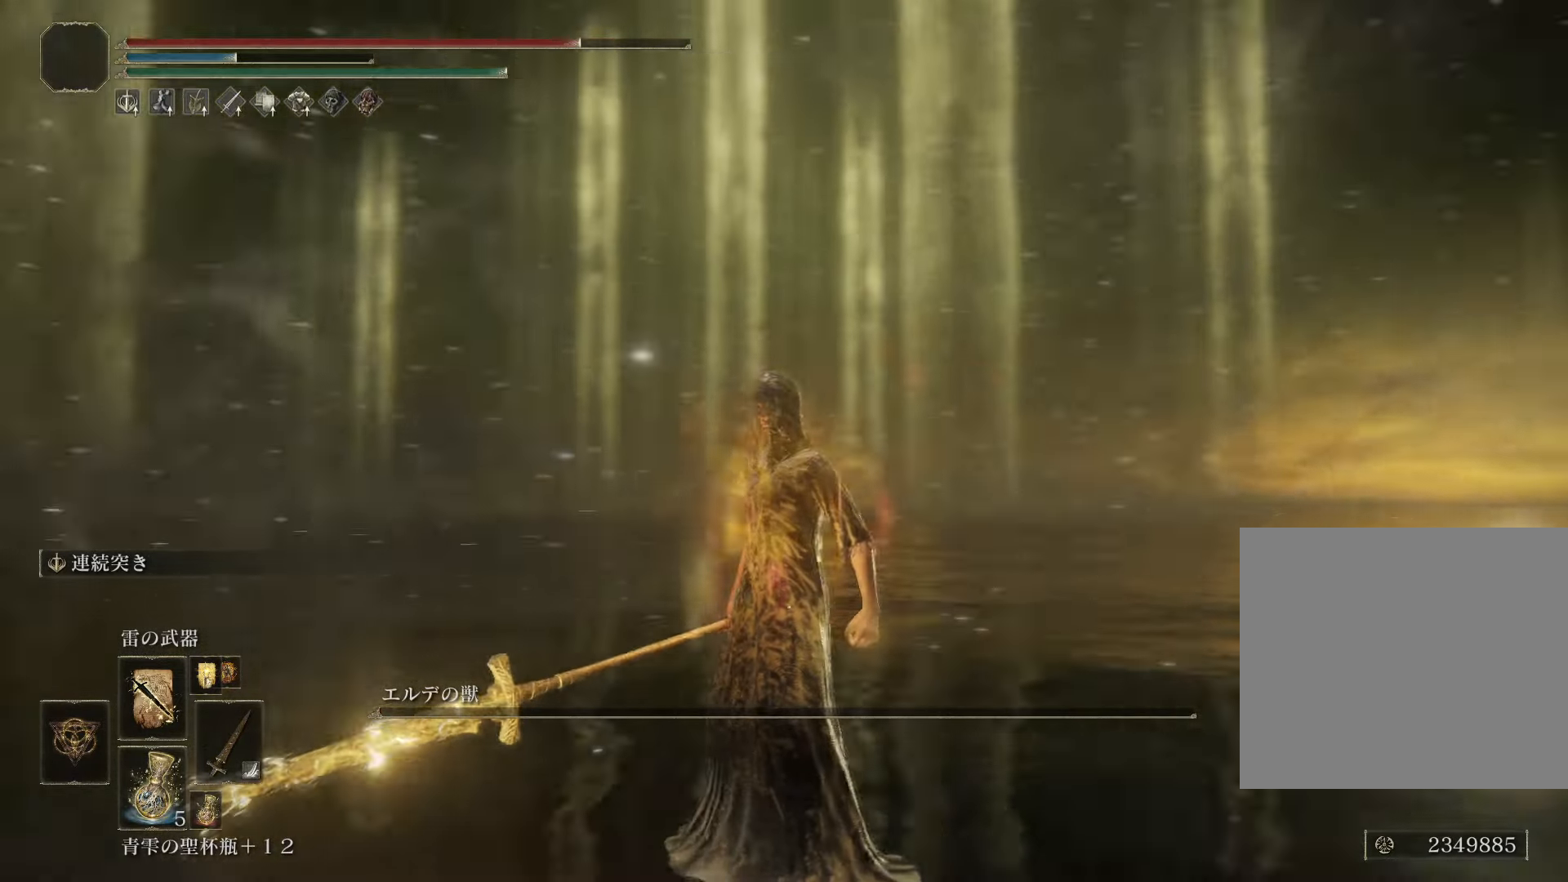
{"buttons": [], "left_stick": "center", "right_stick": "left", "events": []}
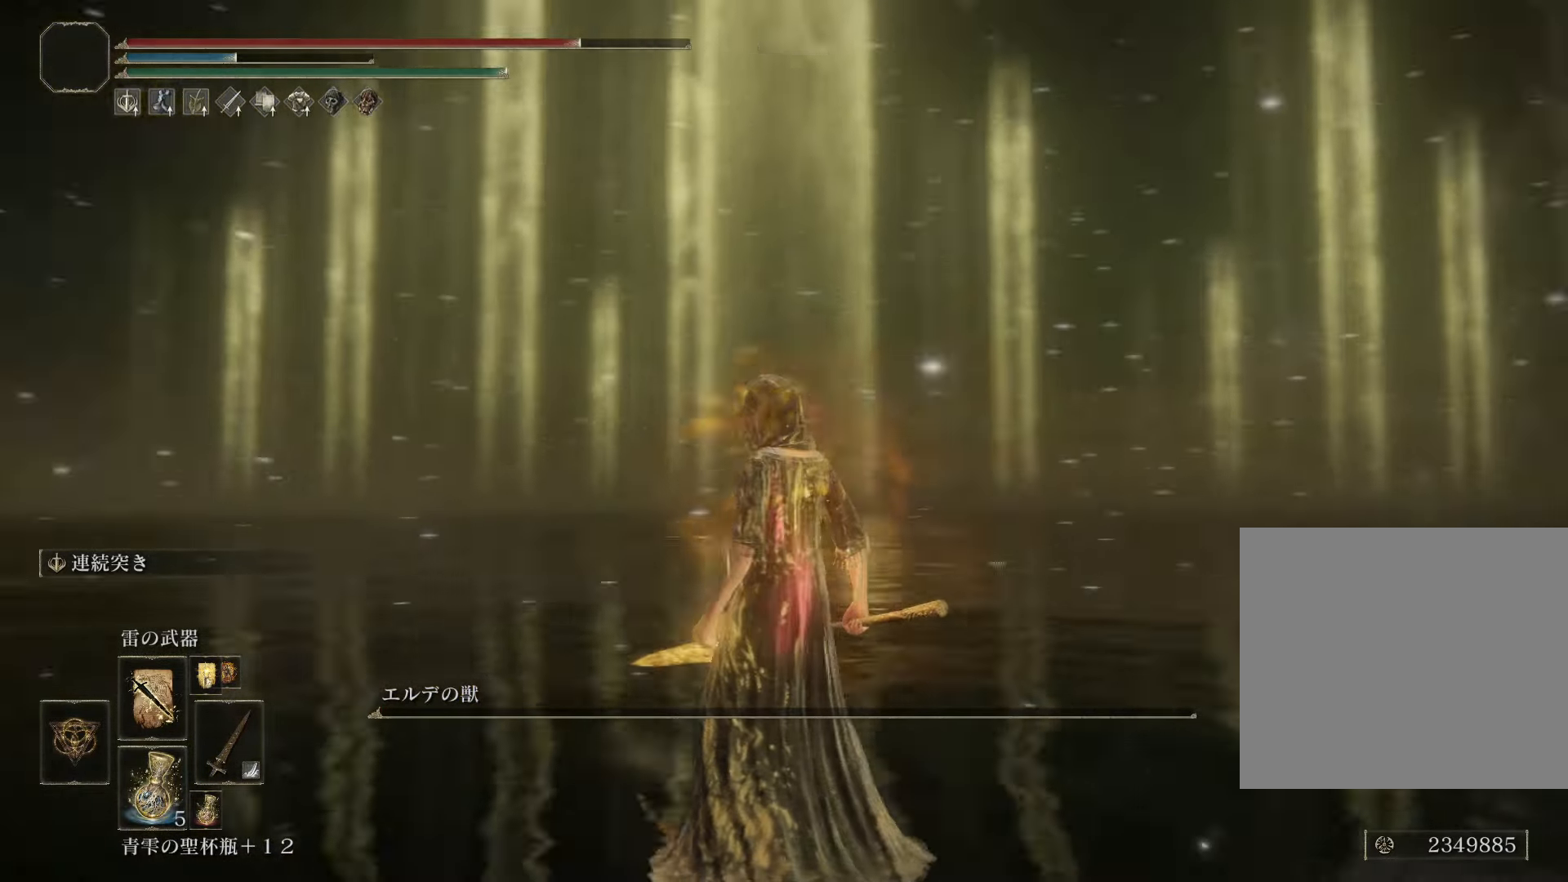
{"buttons": [], "left_stick": "center", "right_stick": "center", "events": [[317, "right_stick", "center"]]}
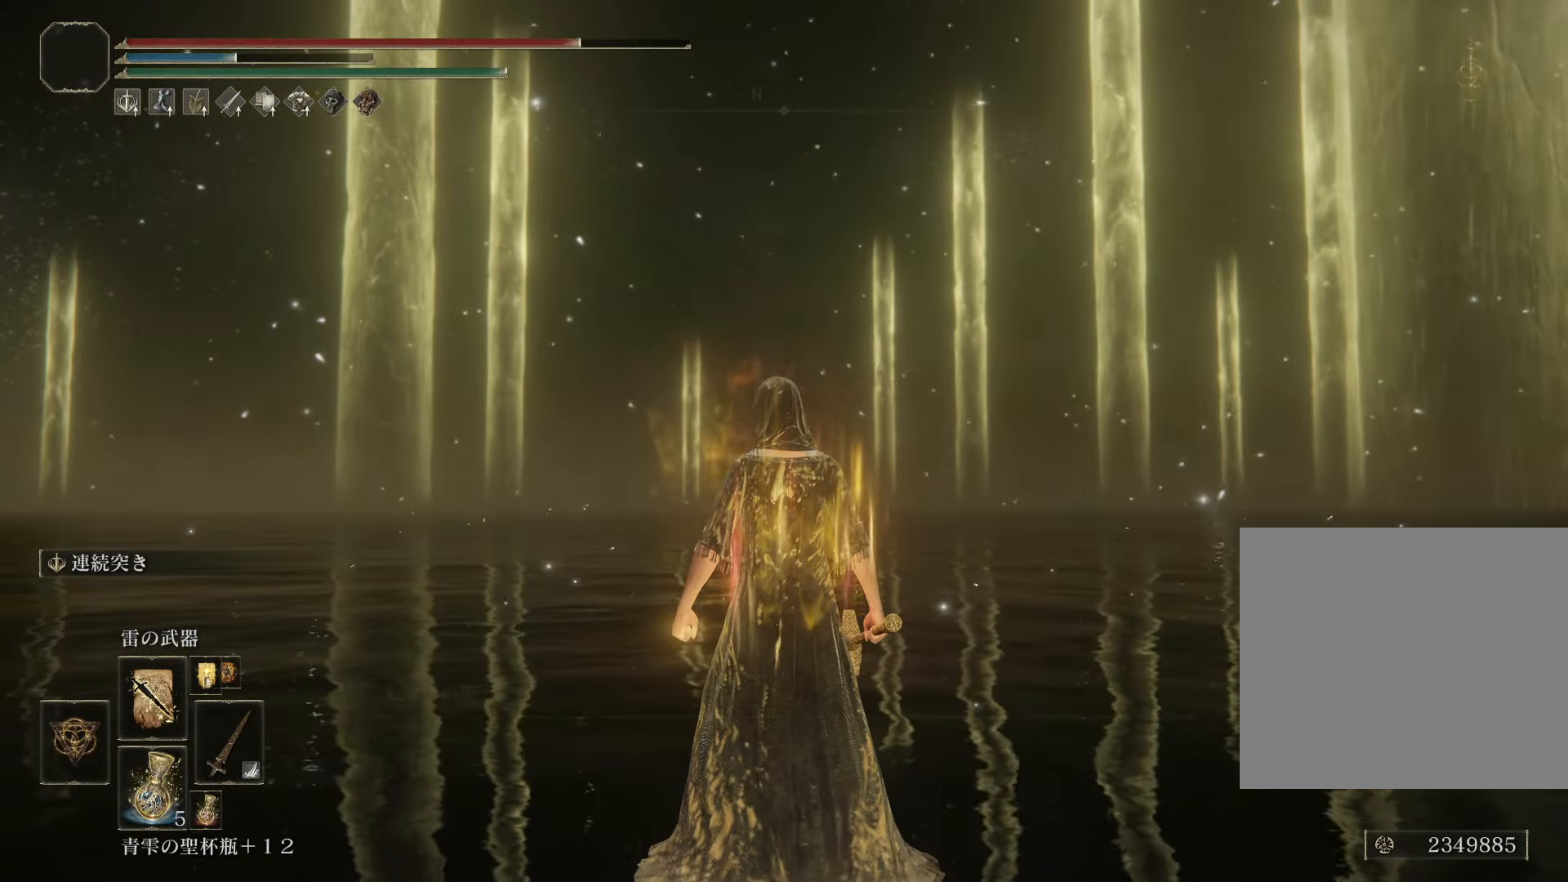
{"buttons": [], "left_stick": "center", "right_stick": "left", "events": [[433, "right_stick", "left"]]}
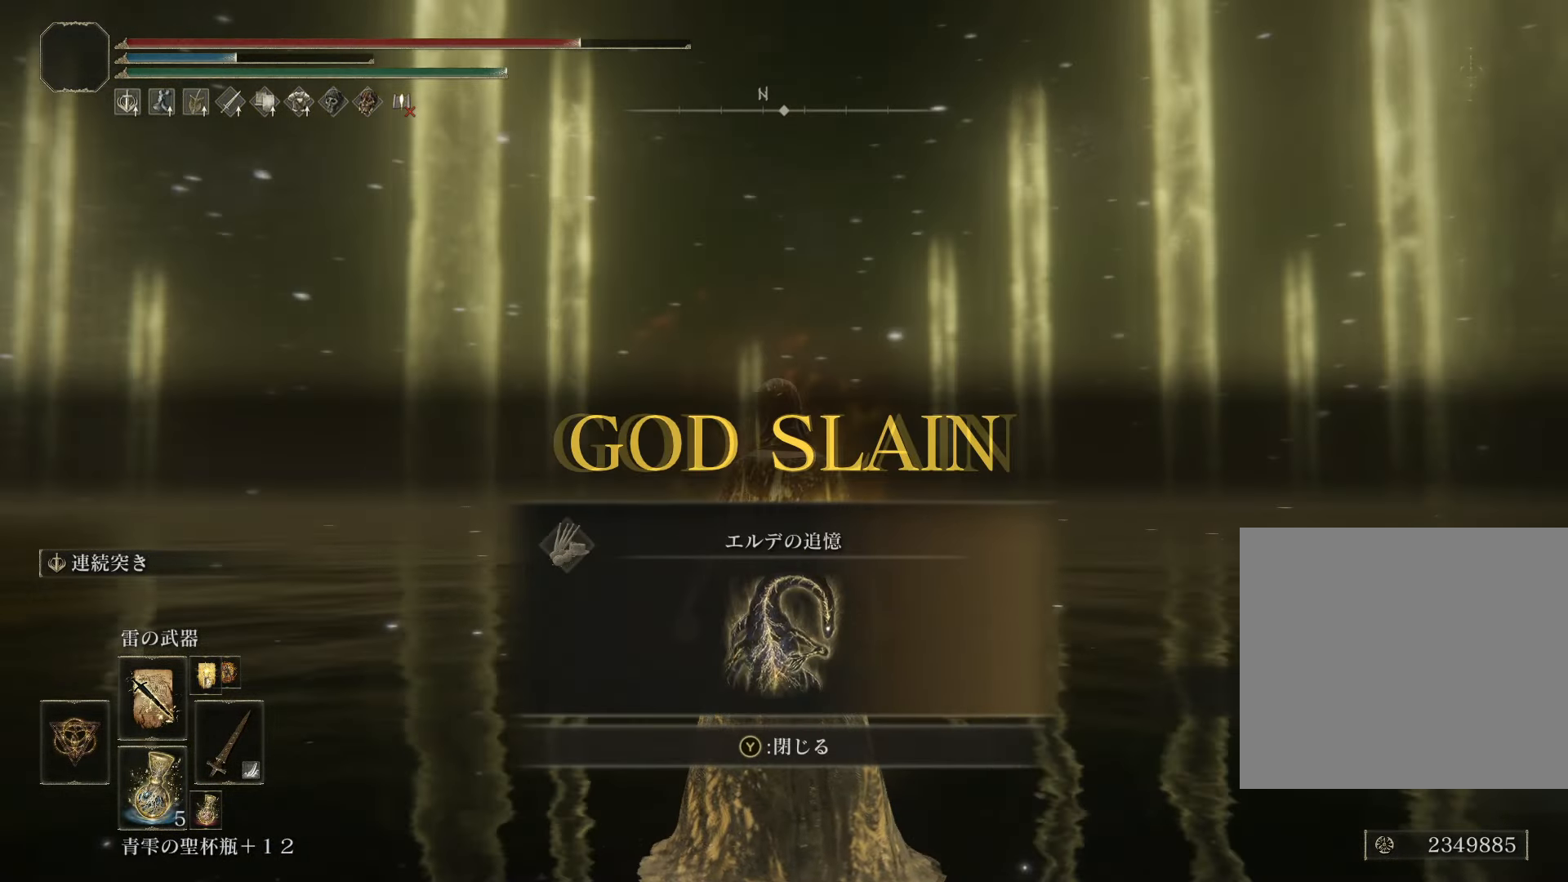
{"buttons": [], "left_stick": "center", "right_stick": "left", "events": []}
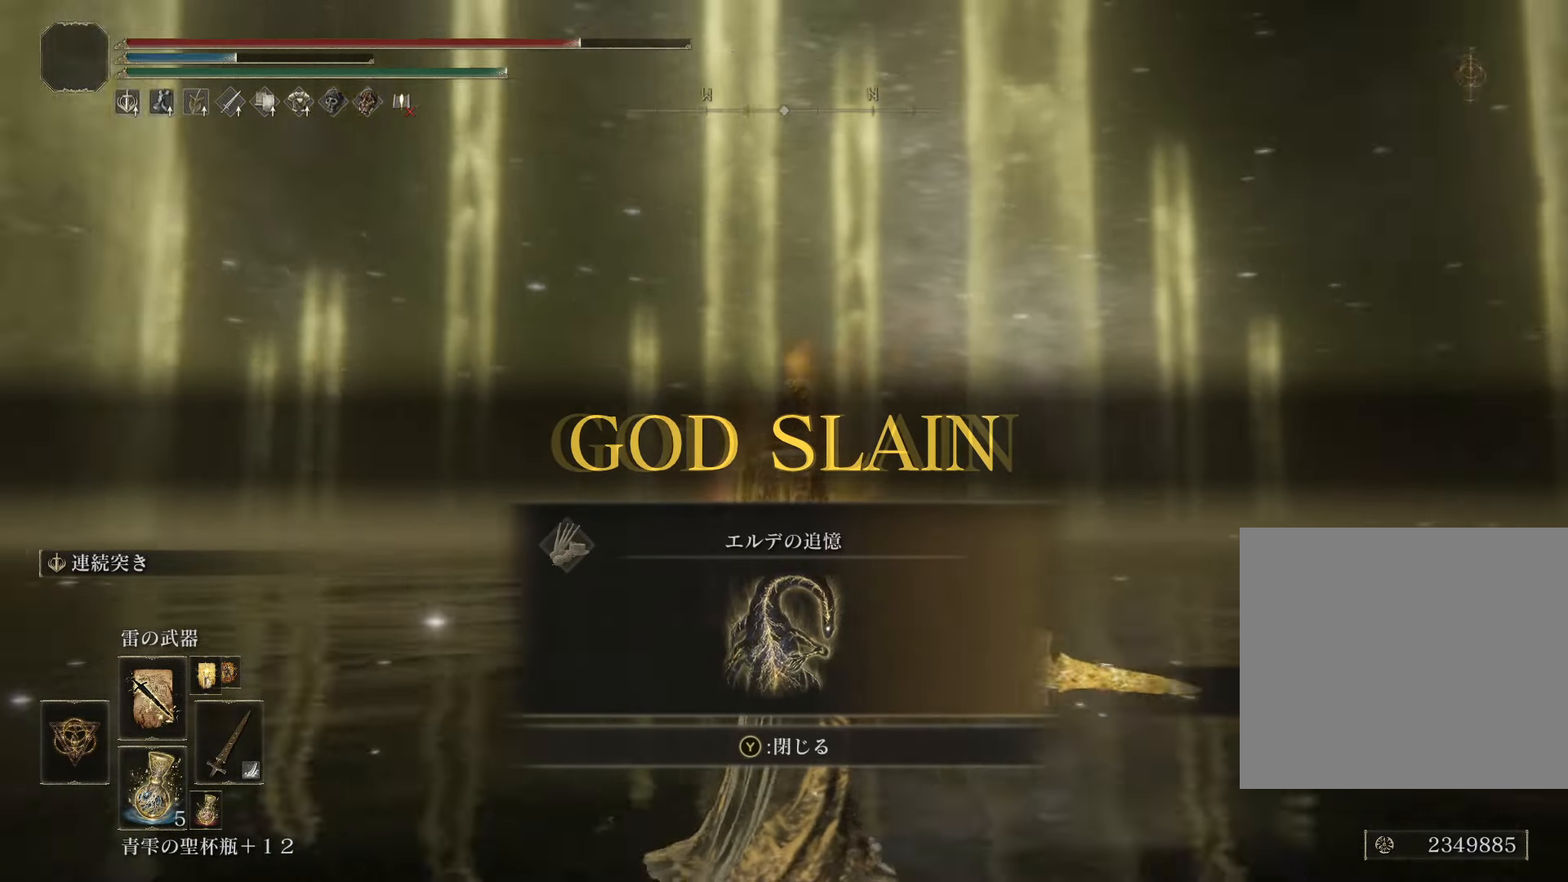
{"buttons": [], "left_stick": "center", "right_stick": "left", "events": []}